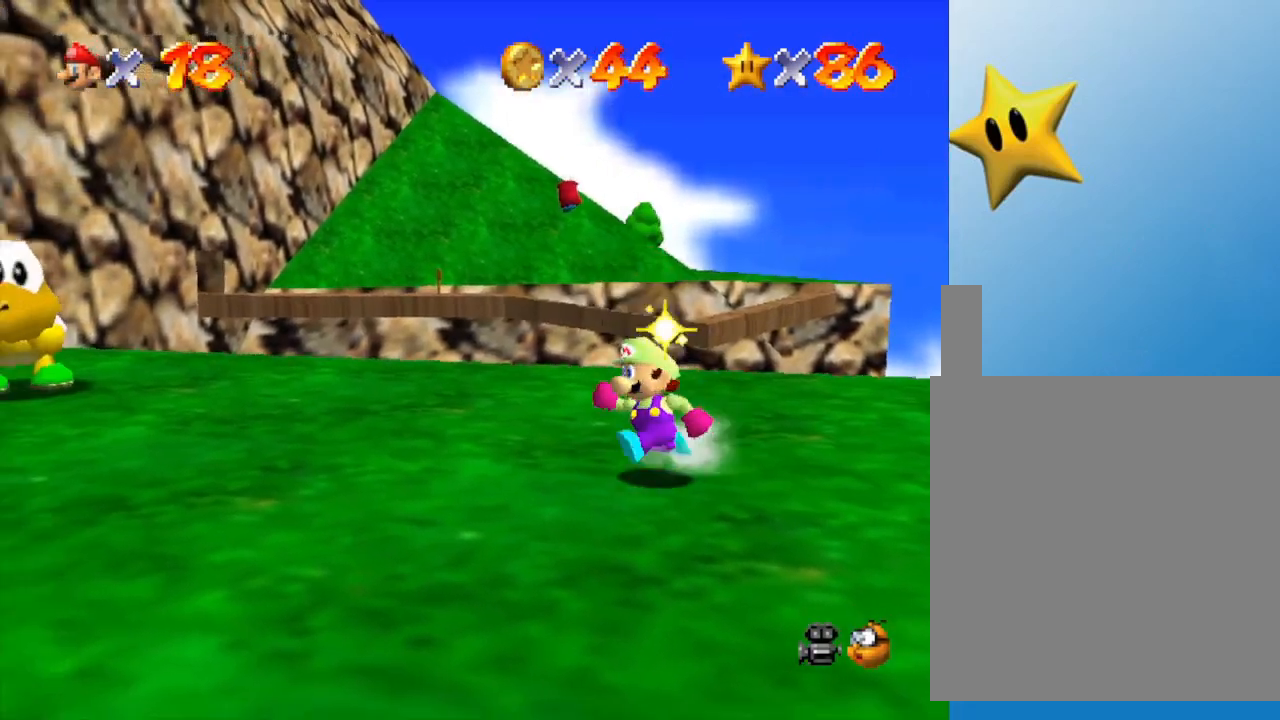
Gameplay with a controller (Nintendo layout); each line is a JSON object with the inputs held at the frame after it. "events" lists button and stick changes between this image and that frame as [ms after this image, input, new state], when the widget could be followed in between. Not read: L3 R3.
{"buttons": [], "left_stick": "up", "events": [[150, "C_RIGHT", "down"], [150, "left_stick", "left"], [250, "C_RIGHT", "up"], [333, "left_stick", "up"]]}
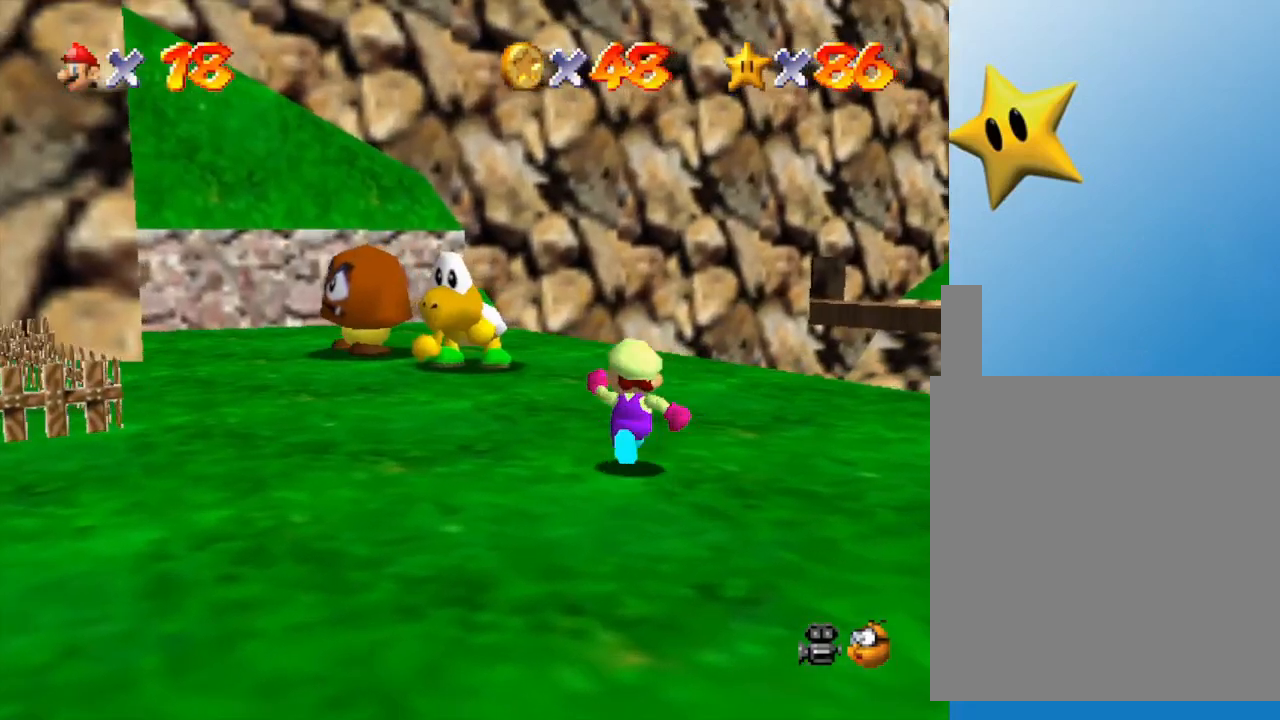
{"buttons": [], "left_stick": "left", "events": [[83, "left_stick", "left"]]}
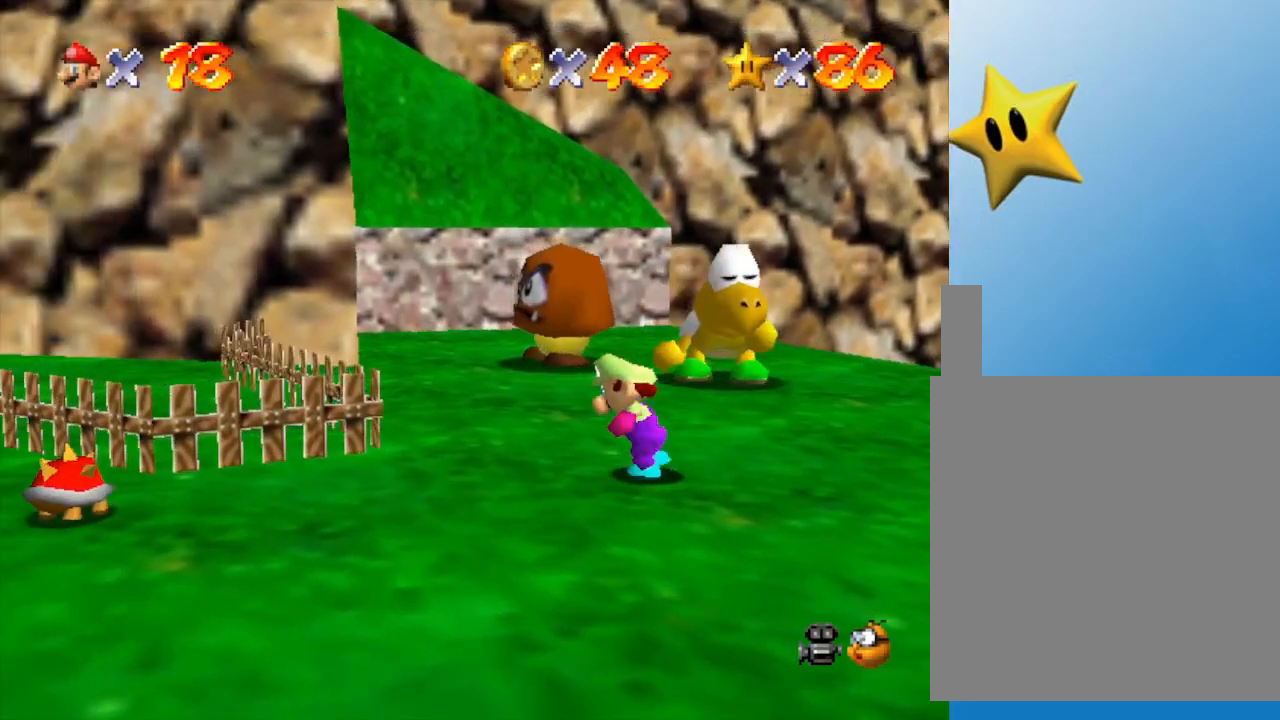
{"buttons": [], "left_stick": "up-left", "events": [[33, "left_stick", "up-left"]]}
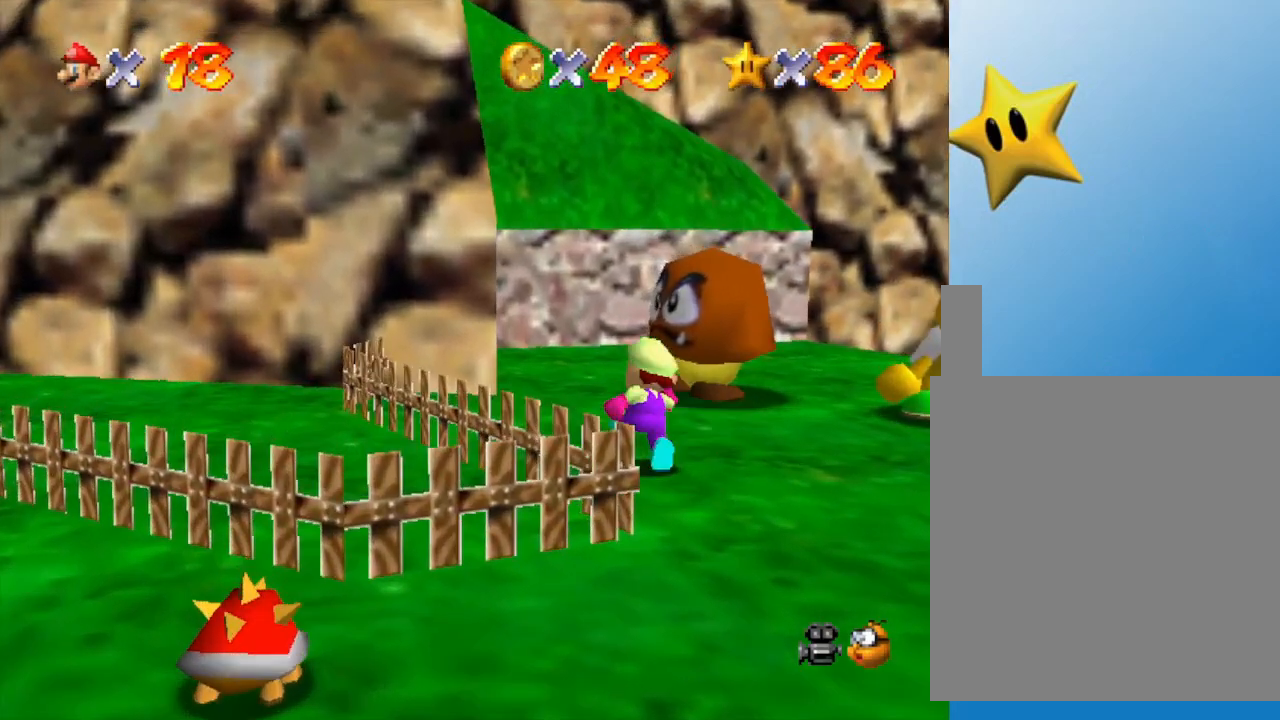
{"buttons": ["Z"], "left_stick": "up", "events": [[100, "left_stick", "up"], [317, "A", "down"], [450, "A", "up"], [450, "Z", "down"]]}
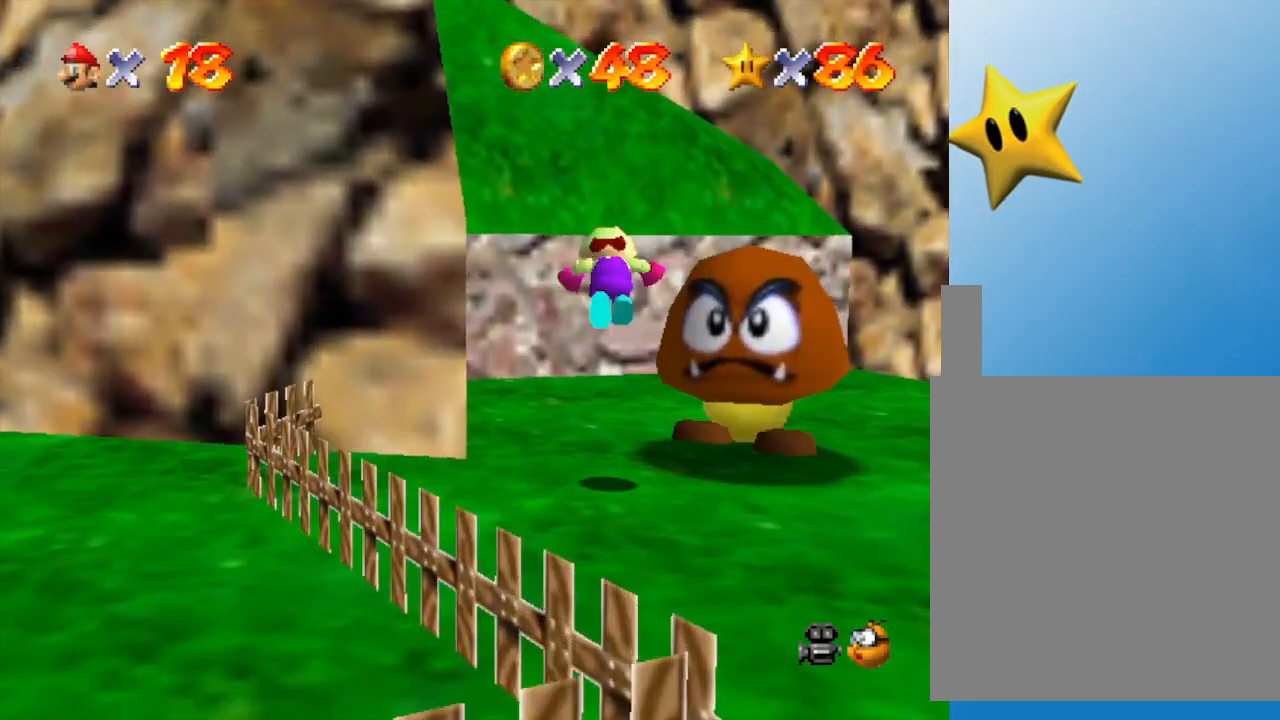
{"buttons": [], "left_stick": "center", "events": [[33, "left_stick", "center"], [67, "Z", "up"]]}
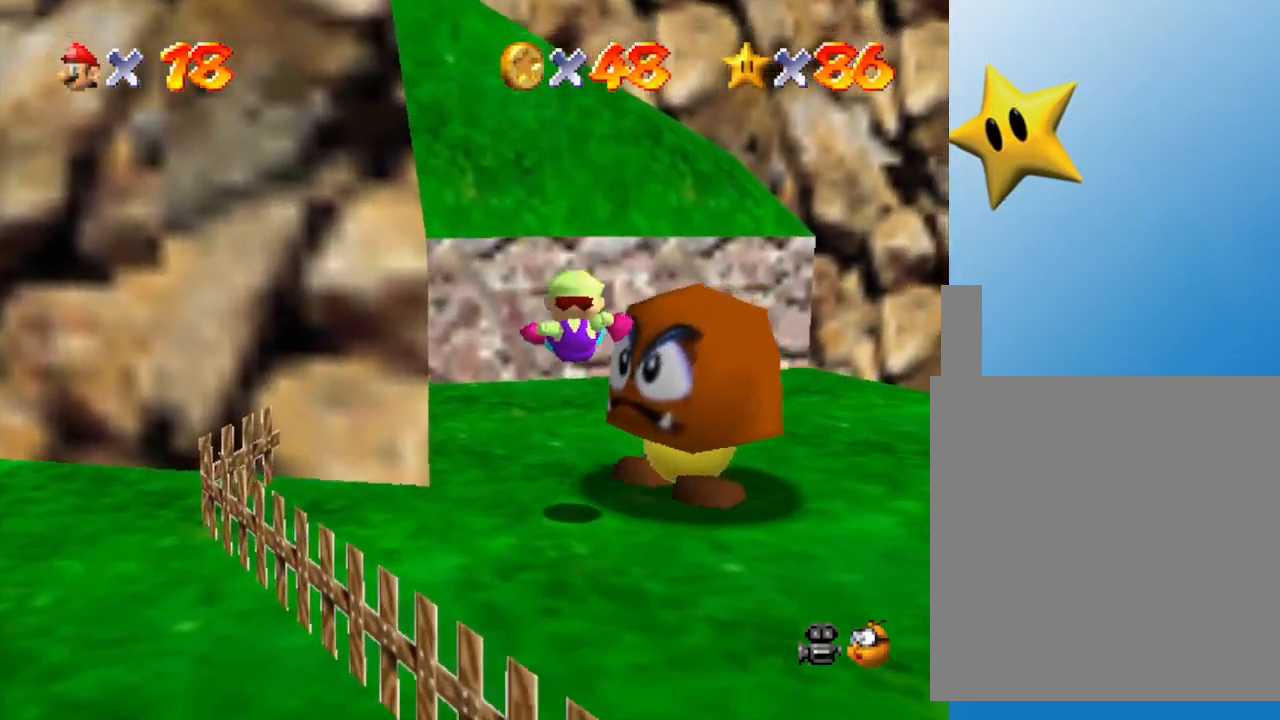
{"buttons": [], "left_stick": "center", "events": []}
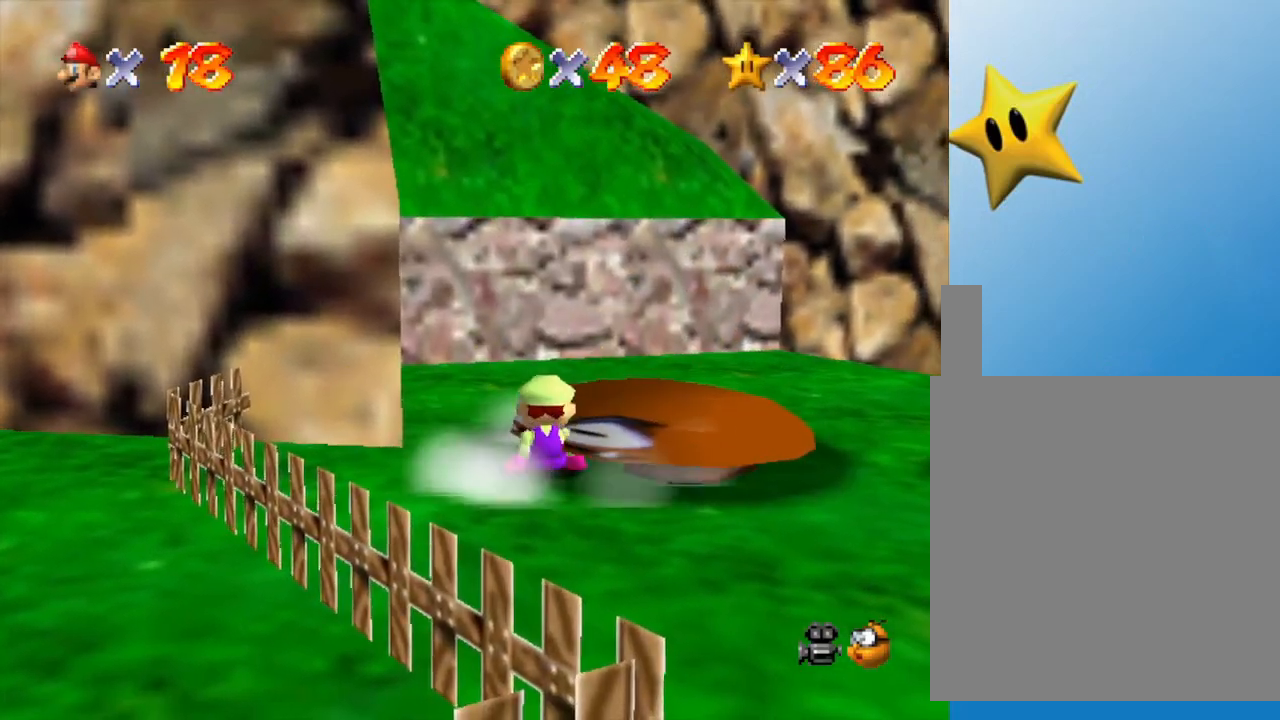
{"buttons": [], "left_stick": "right", "events": [[500, "left_stick", "right"]]}
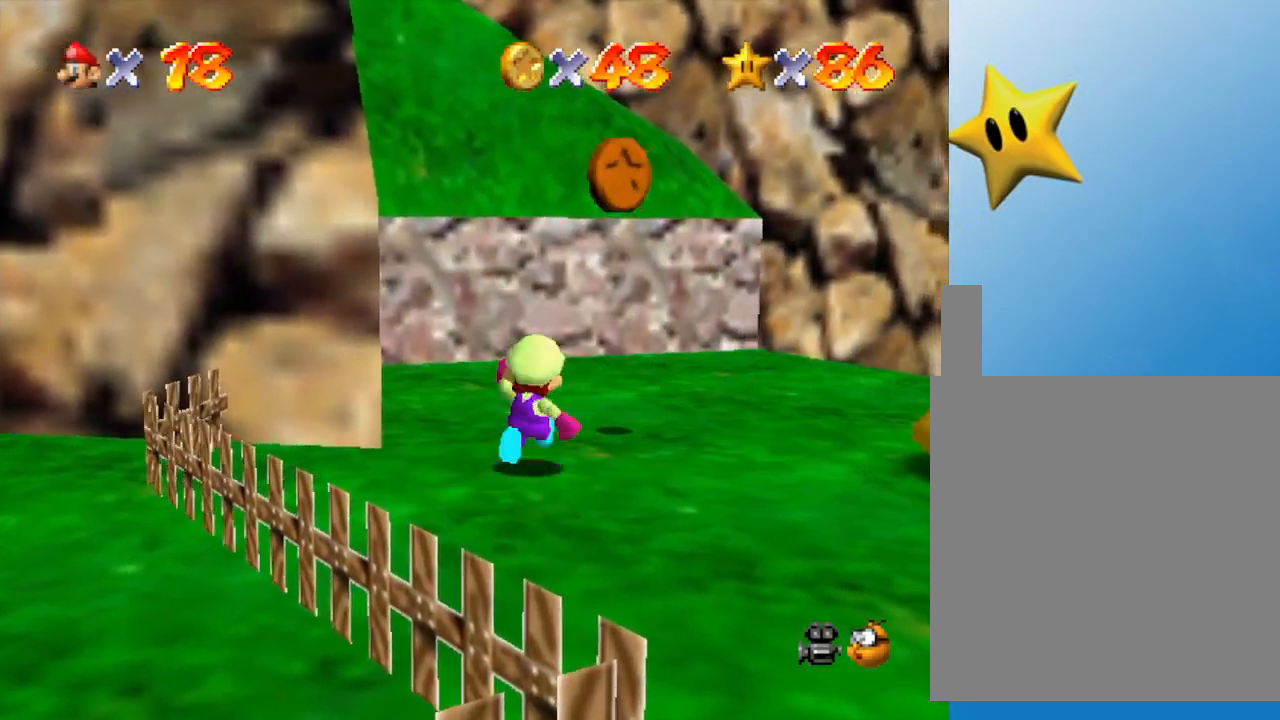
{"buttons": [], "left_stick": "up-right", "events": [[17, "left_stick", "up-right"]]}
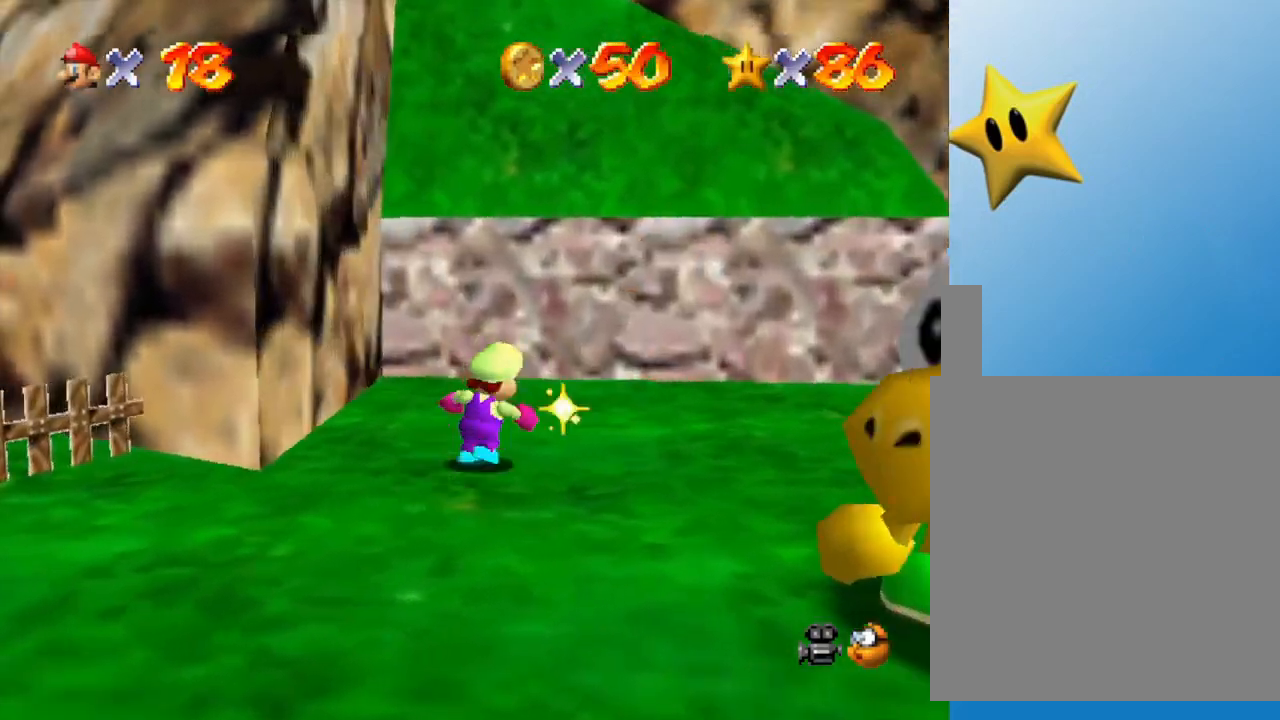
{"buttons": [], "left_stick": "down-left", "events": [[100, "left_stick", "down-right"], [167, "left_stick", "down"], [267, "left_stick", "down-left"]]}
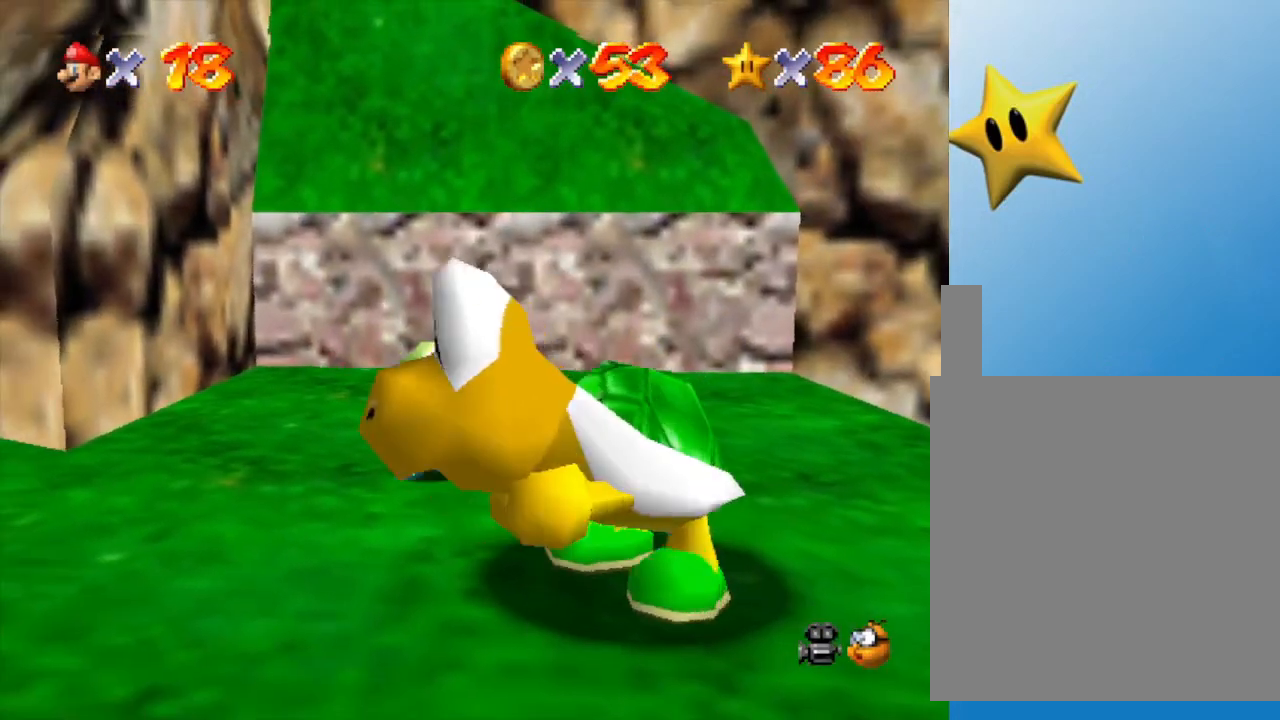
{"buttons": [], "left_stick": "center", "events": [[167, "left_stick", "down"], [433, "A", "down"], [500, "A", "up"], [500, "left_stick", "center"]]}
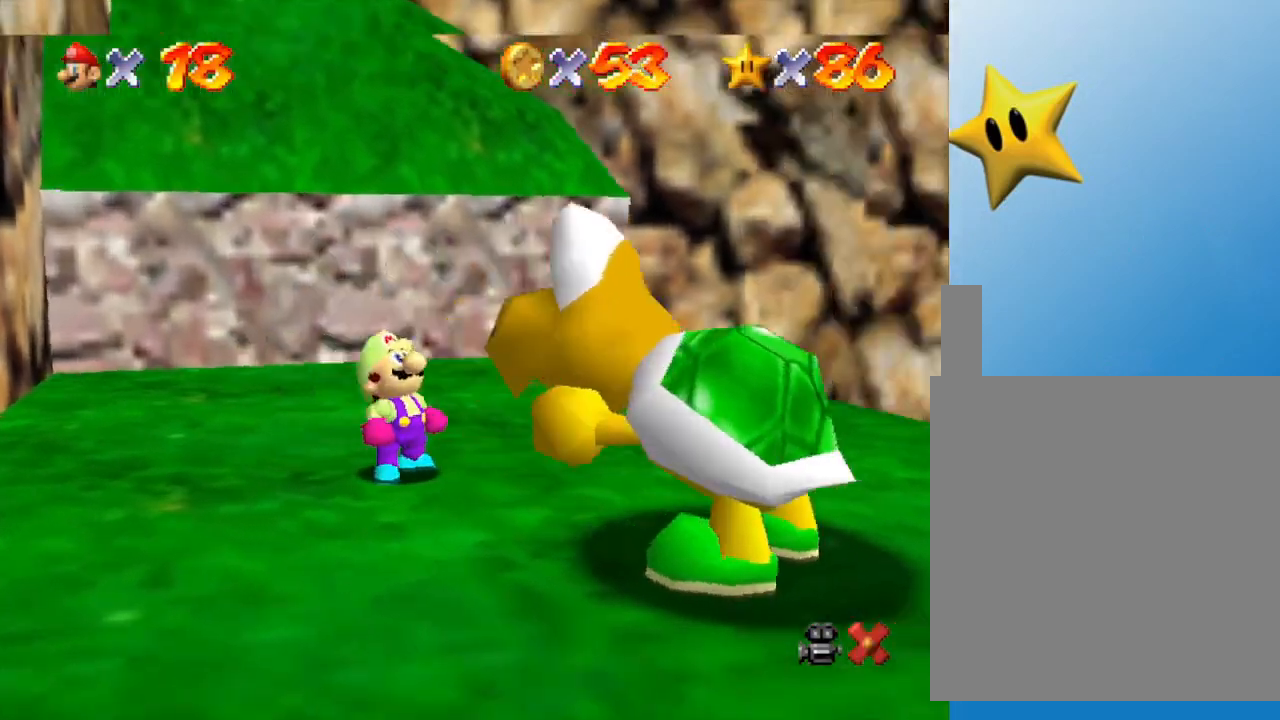
{"buttons": ["A"], "left_stick": "center", "events": [[50, "A", "down"], [150, "A", "up"], [217, "A", "down"], [250, "A", "up"], [333, "A", "down"], [400, "A", "up"], [433, "A", "down"]]}
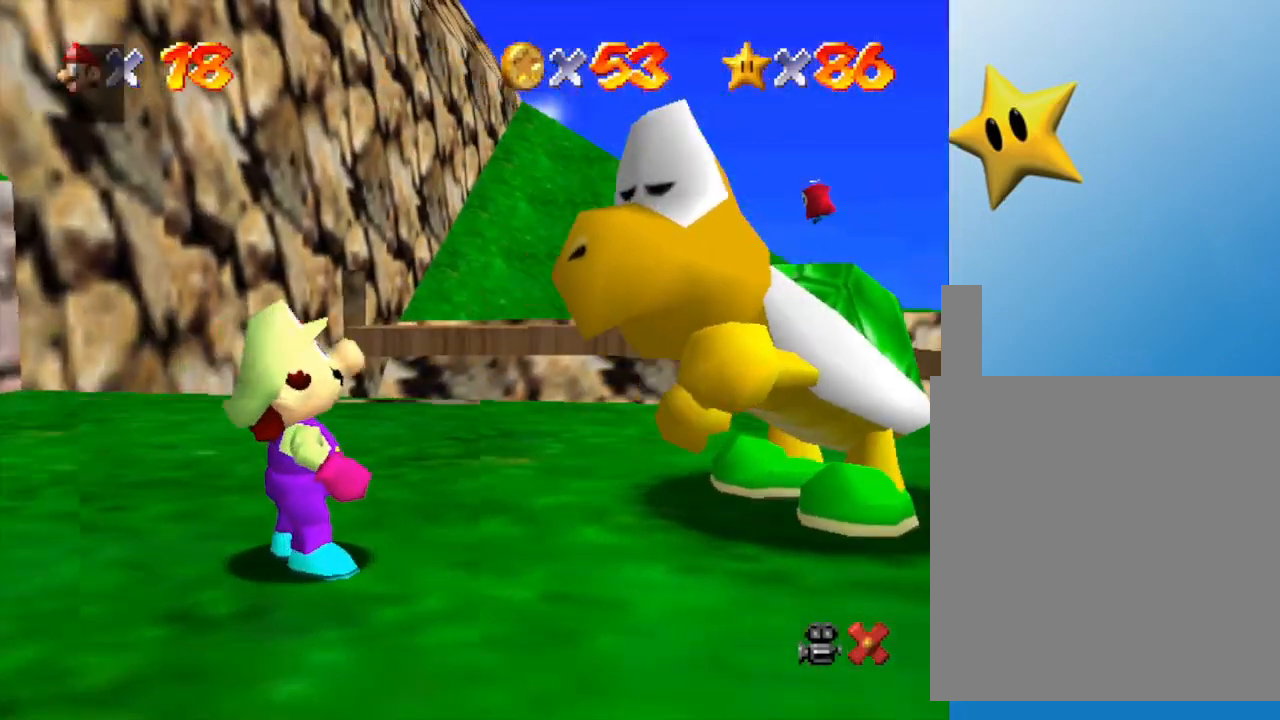
{"buttons": [], "left_stick": "center", "events": [[33, "A", "up"], [100, "A", "down"], [133, "A", "up"], [217, "A", "down"], [250, "A", "up"], [300, "A", "down"], [367, "A", "up"], [450, "A", "down"], [500, "A", "up"]]}
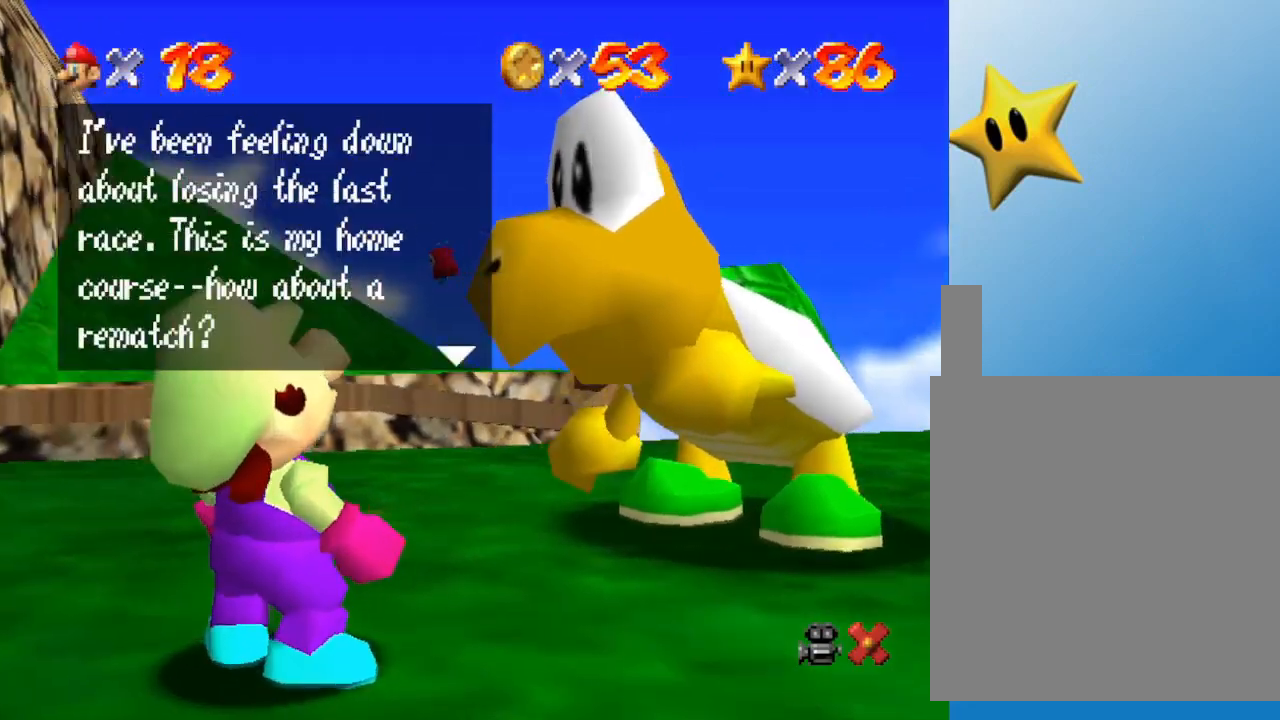
{"buttons": ["A"], "left_stick": "center", "events": [[33, "A", "down"], [100, "A", "up"], [200, "A", "down"], [383, "A", "up"], [417, "A", "down"]]}
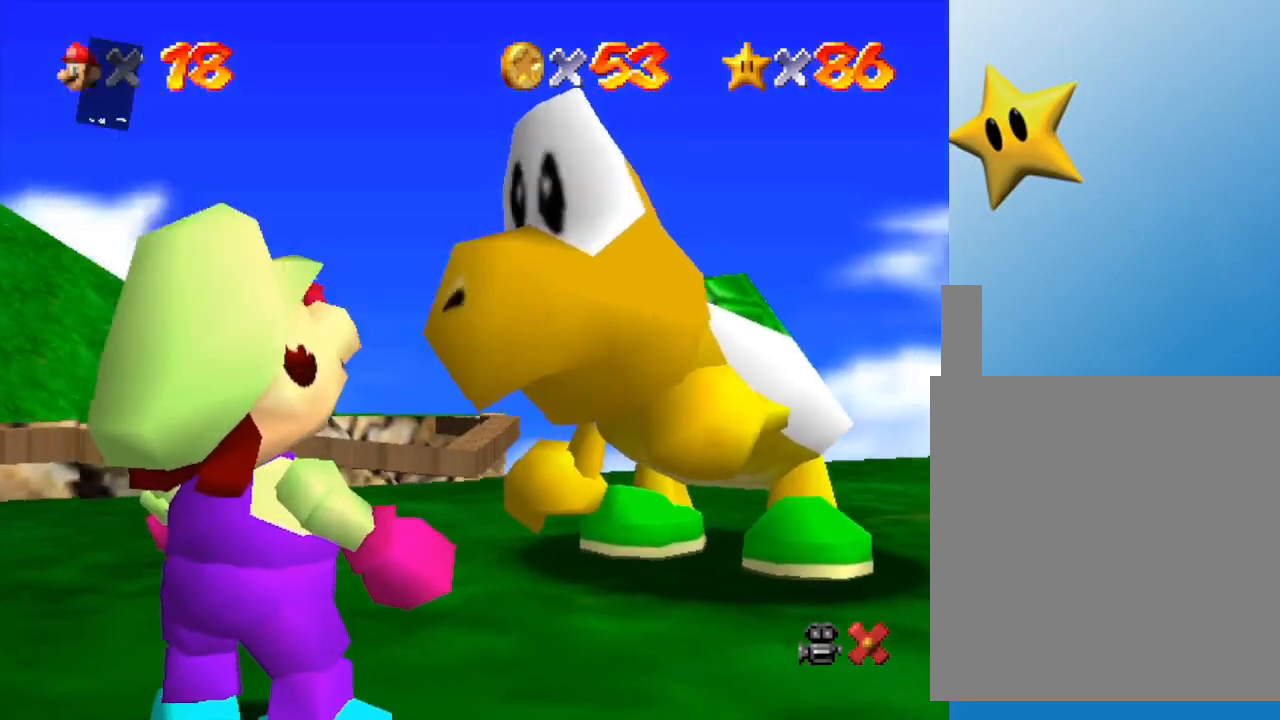
{"buttons": [], "left_stick": "center", "events": [[17, "A", "up"], [67, "A", "down"], [167, "A", "up"], [283, "A", "down"], [317, "A", "up"]]}
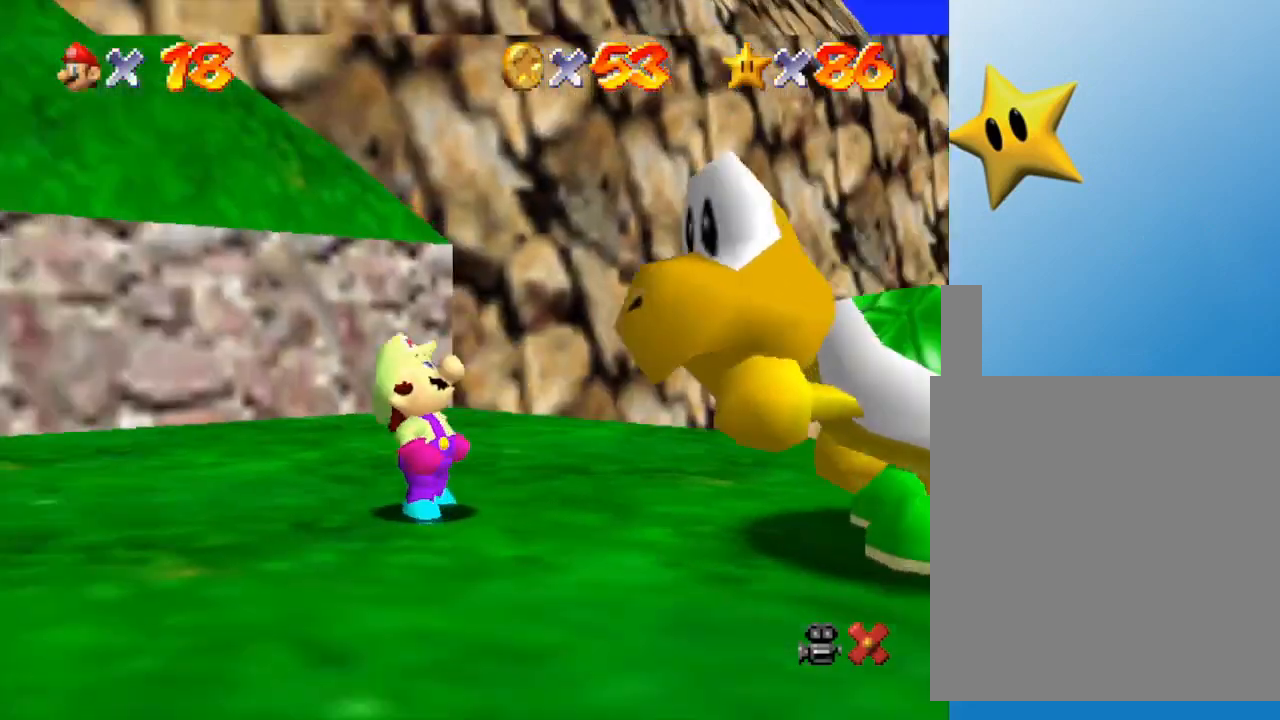
{"buttons": [], "left_stick": "center", "events": []}
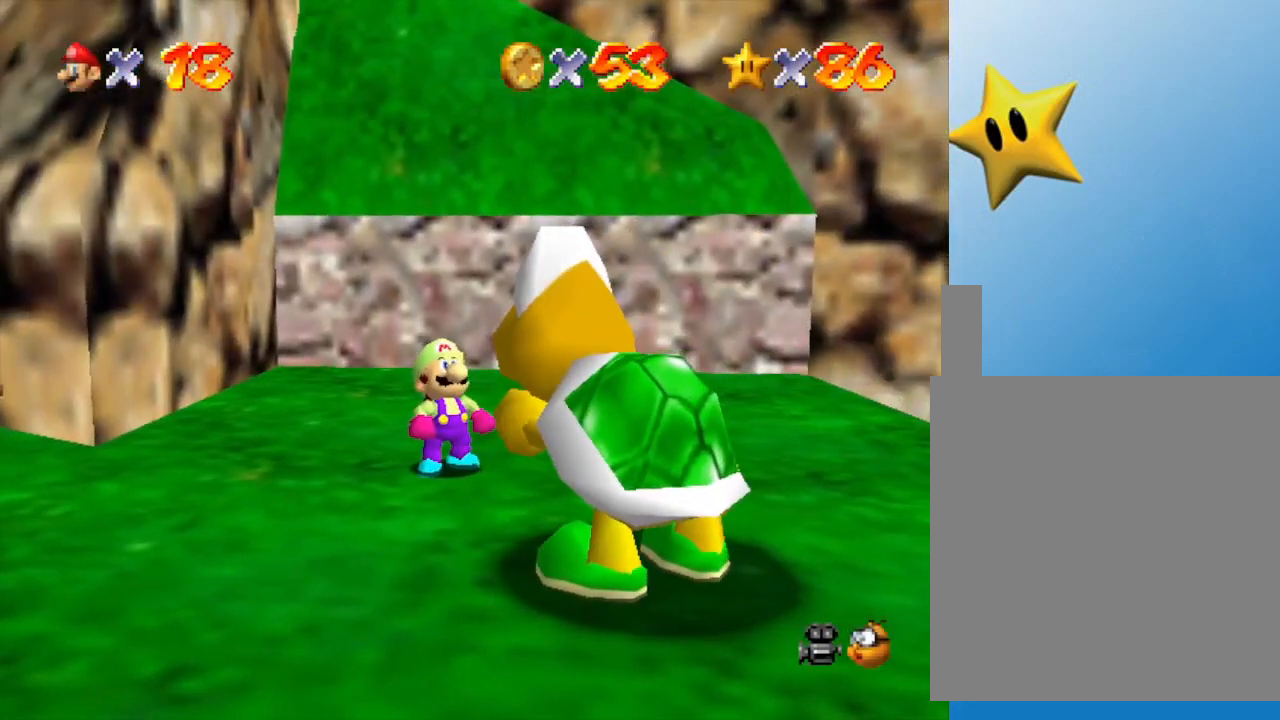
{"buttons": [], "left_stick": "down", "events": [[83, "left_stick", "down"]]}
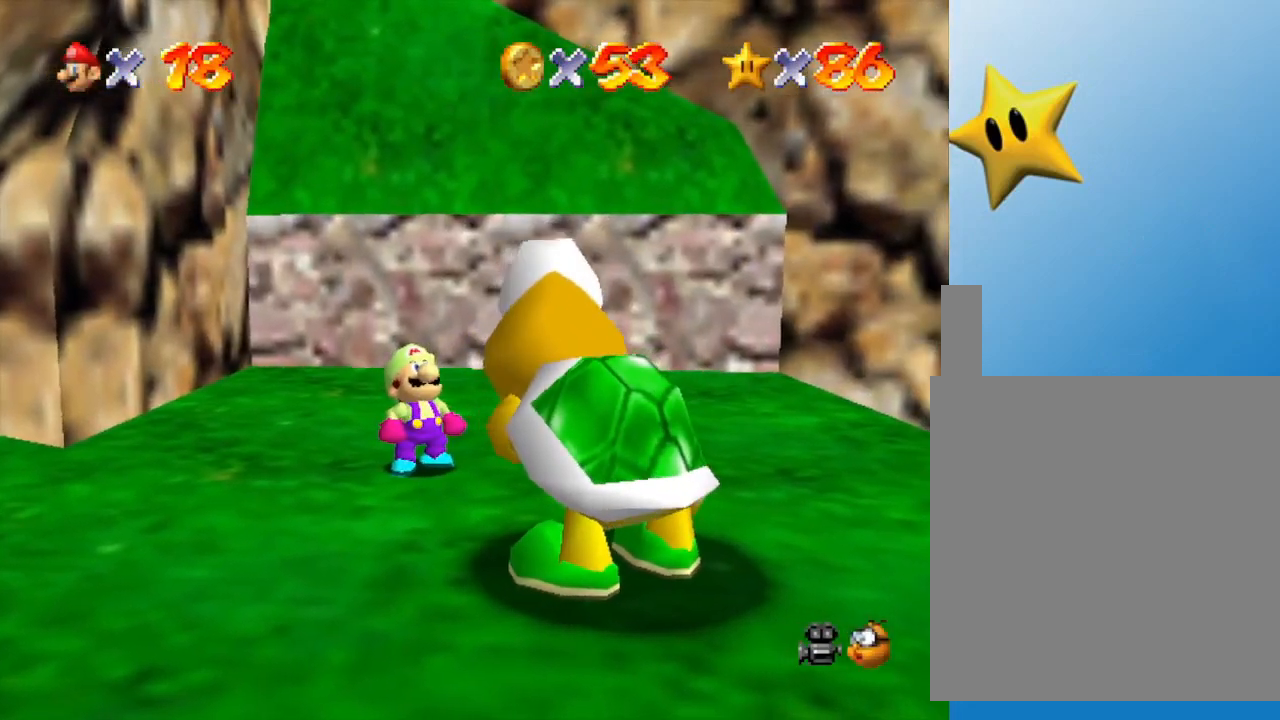
{"buttons": [], "left_stick": "down-left", "events": [[217, "left_stick", "down-left"]]}
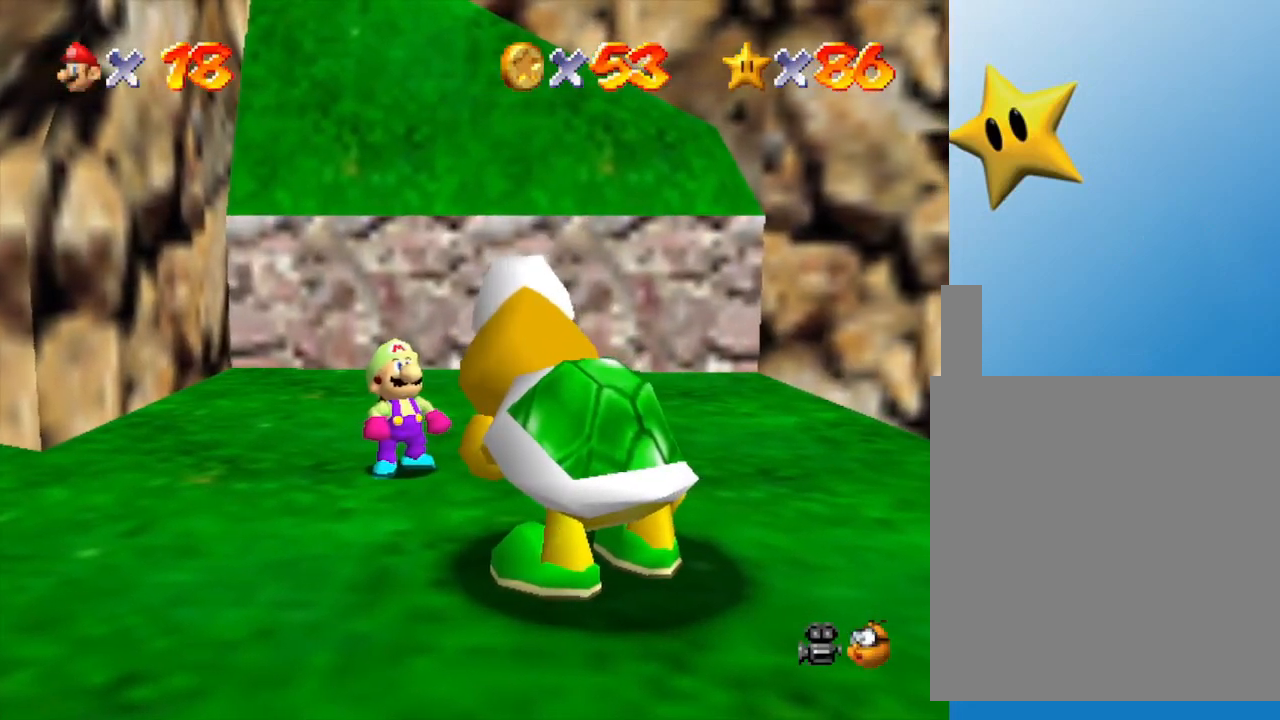
{"buttons": [], "left_stick": "down-left", "events": []}
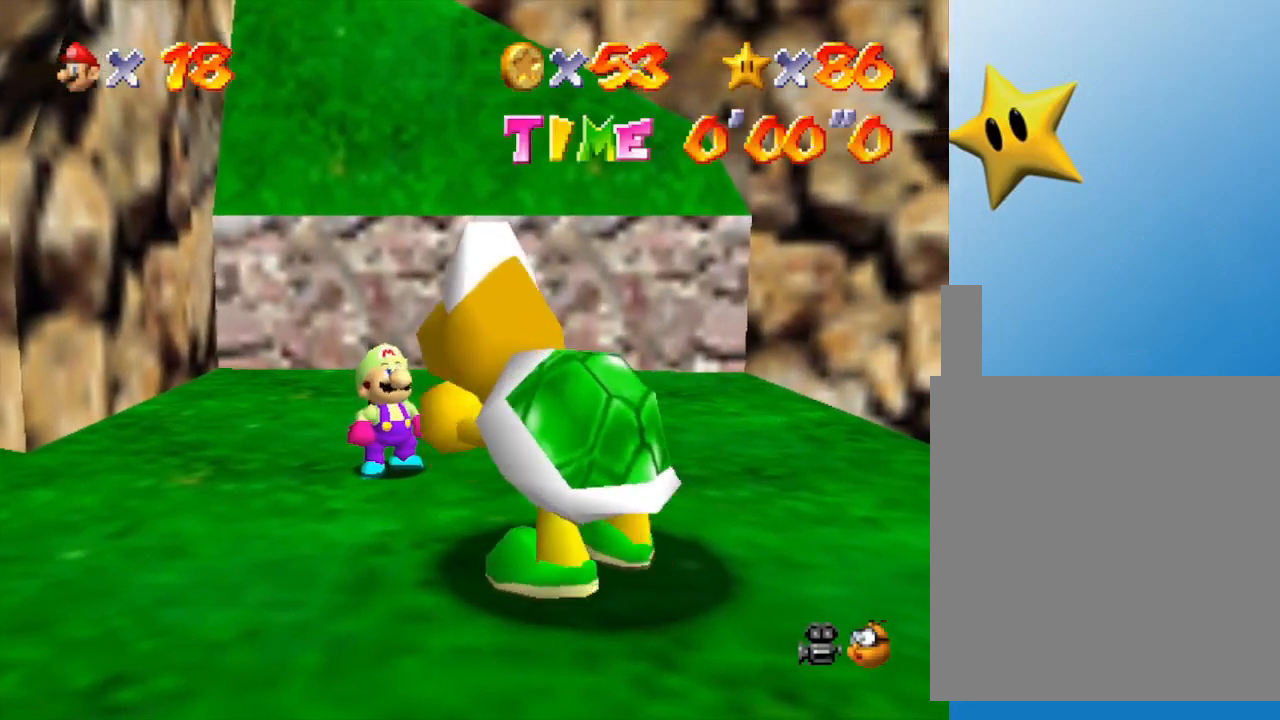
{"buttons": [], "left_stick": "down-left", "events": []}
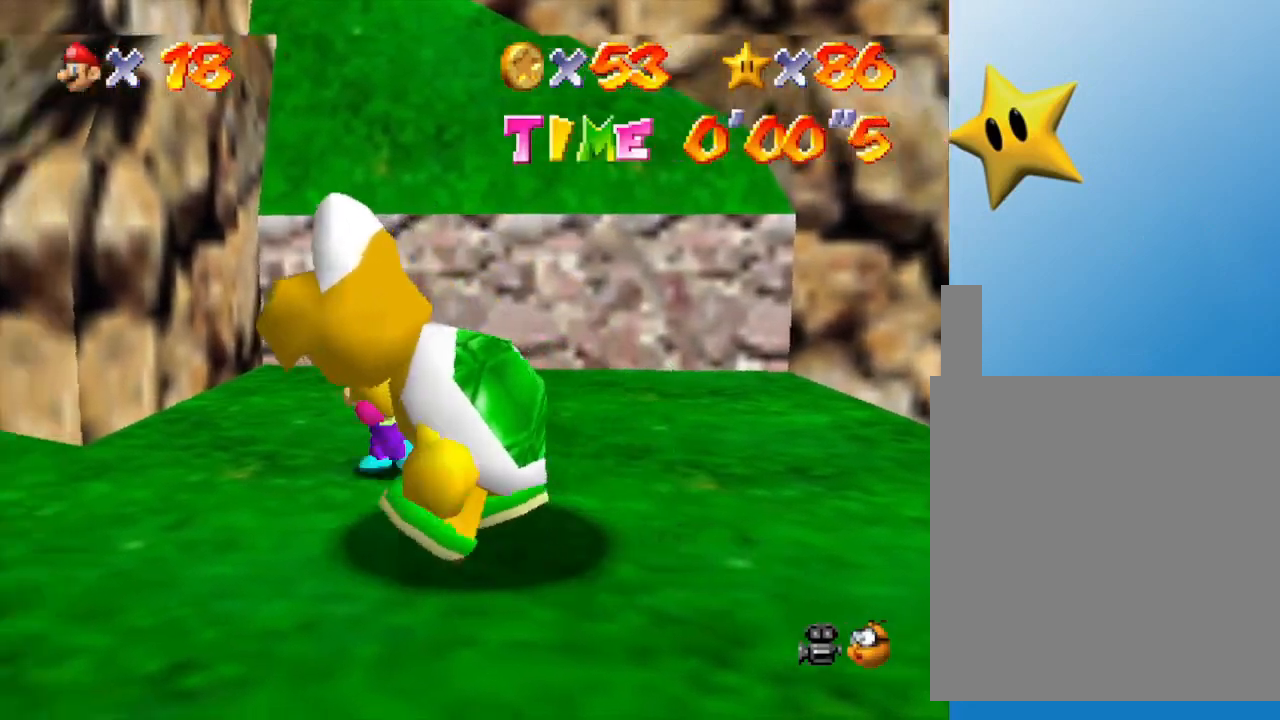
{"buttons": [], "left_stick": "left", "events": [[333, "left_stick", "left"]]}
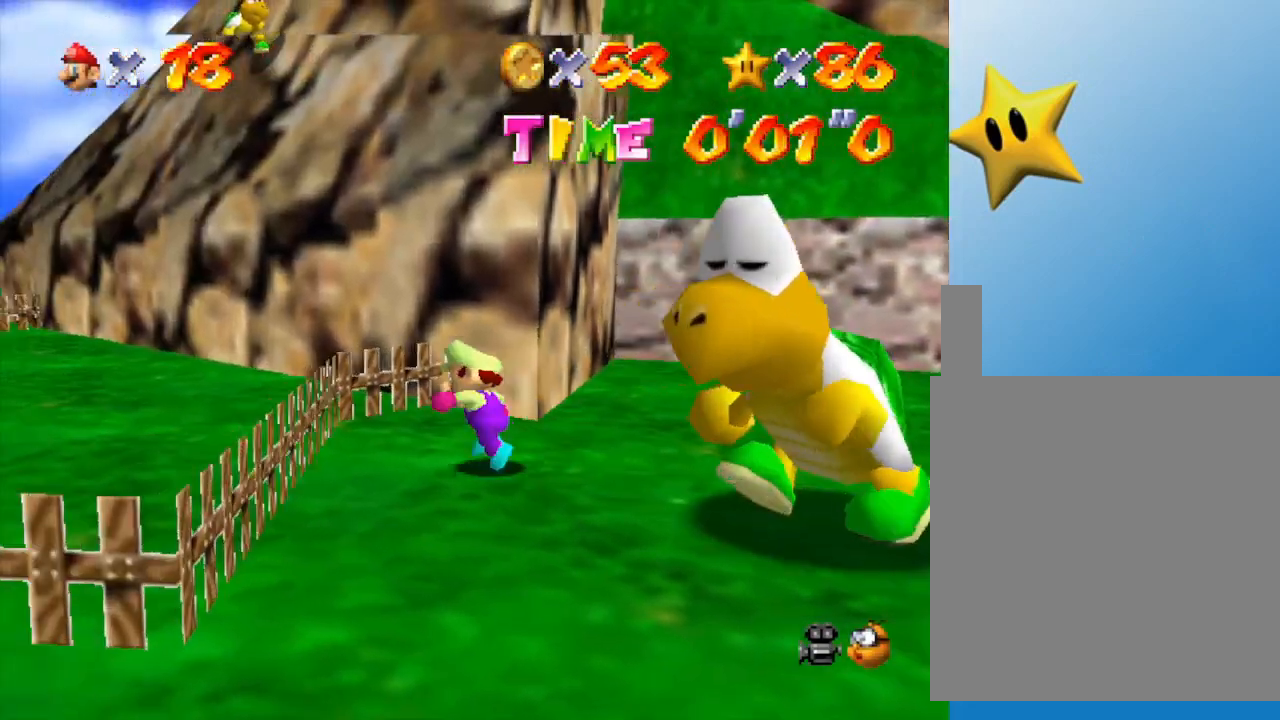
{"buttons": ["Z"], "left_stick": "up-left", "events": [[50, "Z", "down"], [50, "left_stick", "up-left"], [117, "A", "down"], [250, "A", "up"]]}
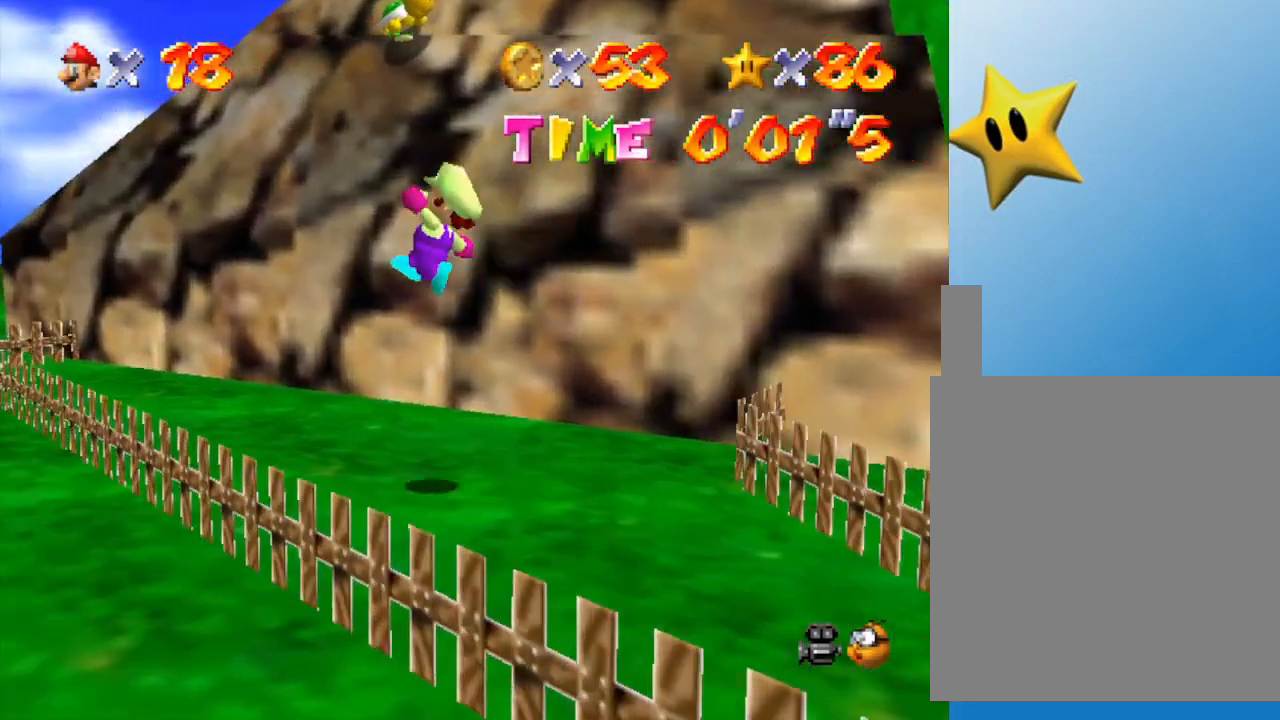
{"buttons": [], "left_stick": "up-left", "events": [[400, "Z", "up"]]}
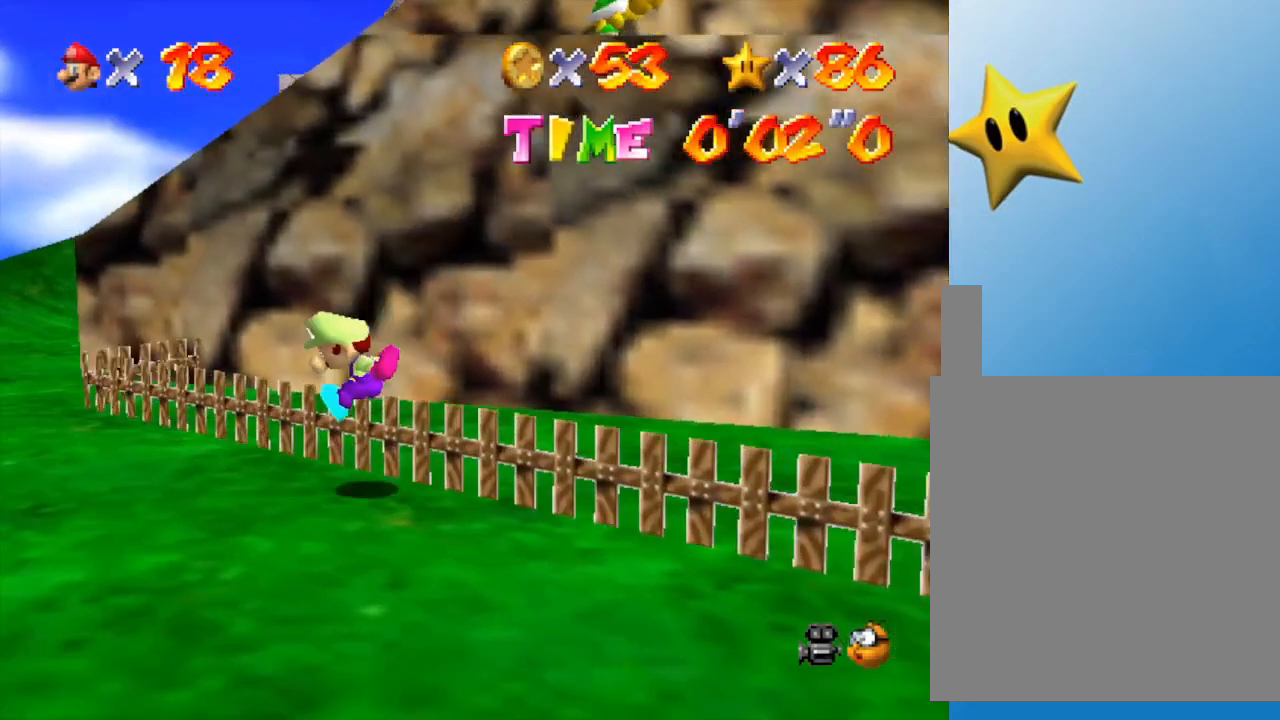
{"buttons": [], "left_stick": "up-left", "events": []}
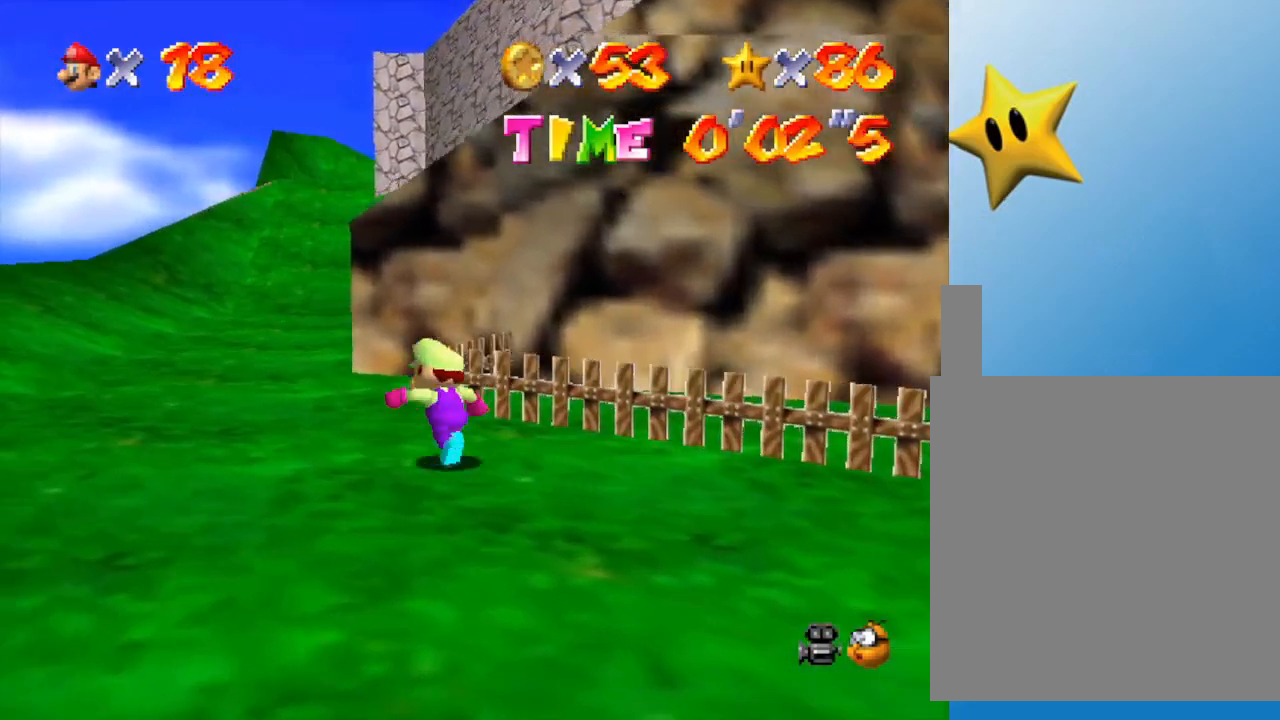
{"buttons": [], "left_stick": "up-left", "events": []}
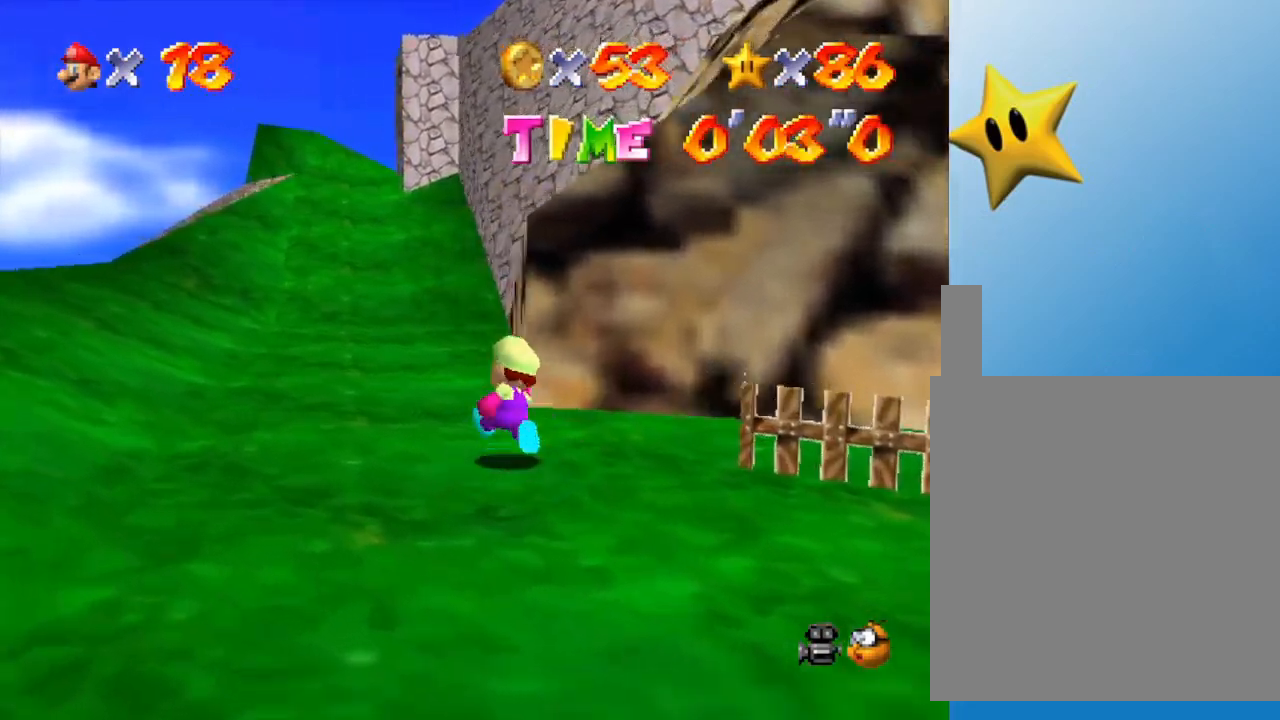
{"buttons": ["Z"], "left_stick": "up-left", "events": [[100, "Z", "down"], [100, "left_stick", "up"], [200, "A", "down"], [350, "A", "up"], [417, "left_stick", "up-left"]]}
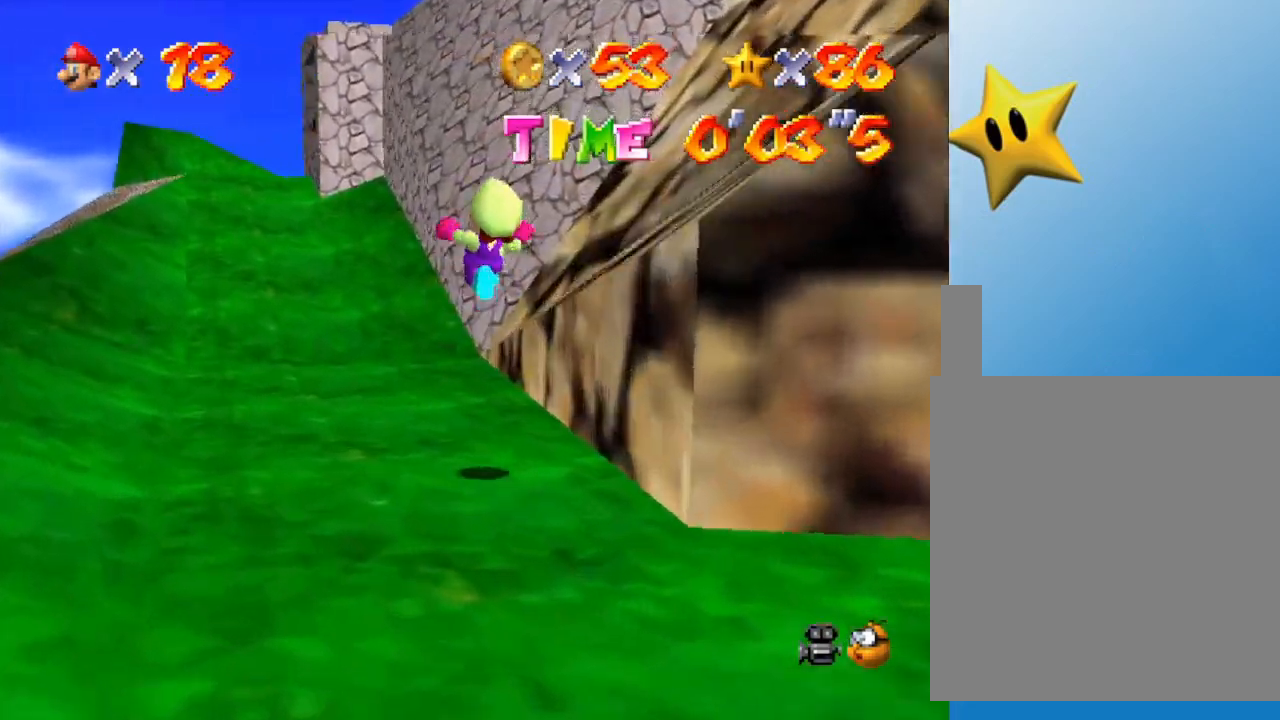
{"buttons": ["Z"], "left_stick": "up-left", "events": []}
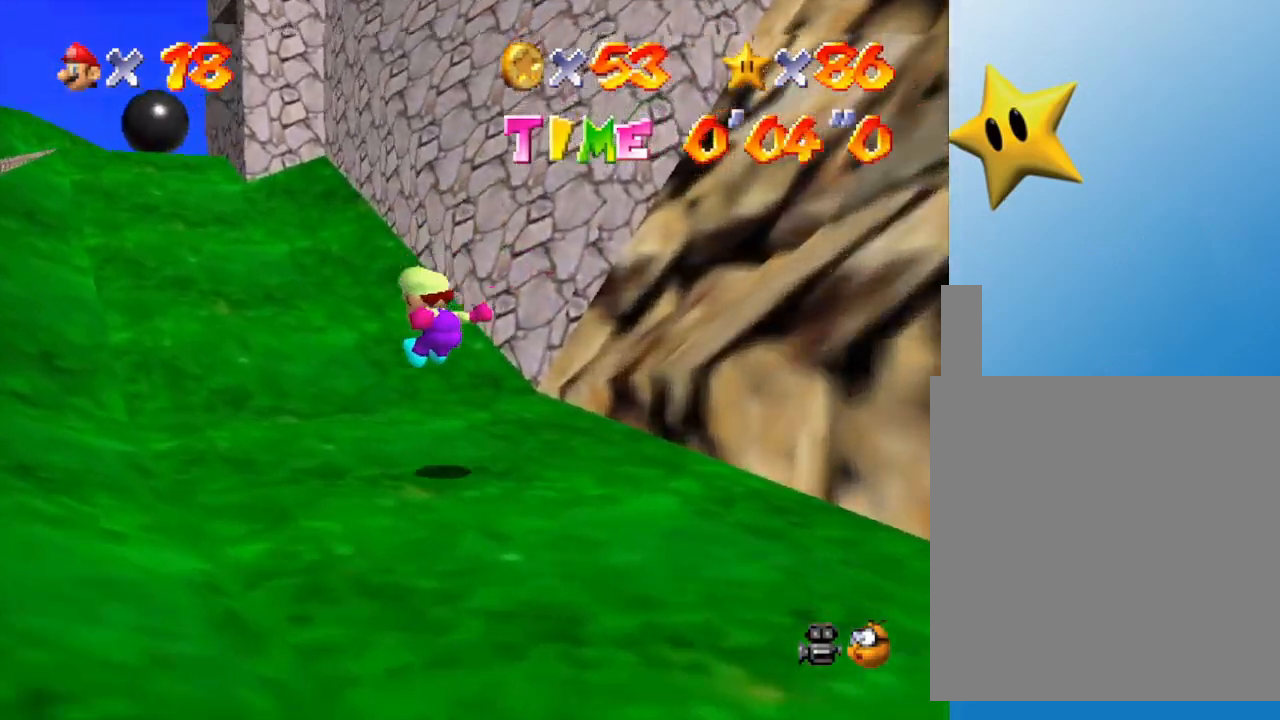
{"buttons": ["Z"], "left_stick": "up-left", "events": [[233, "A", "down"], [300, "A", "up"], [400, "A", "down"], [467, "A", "up"]]}
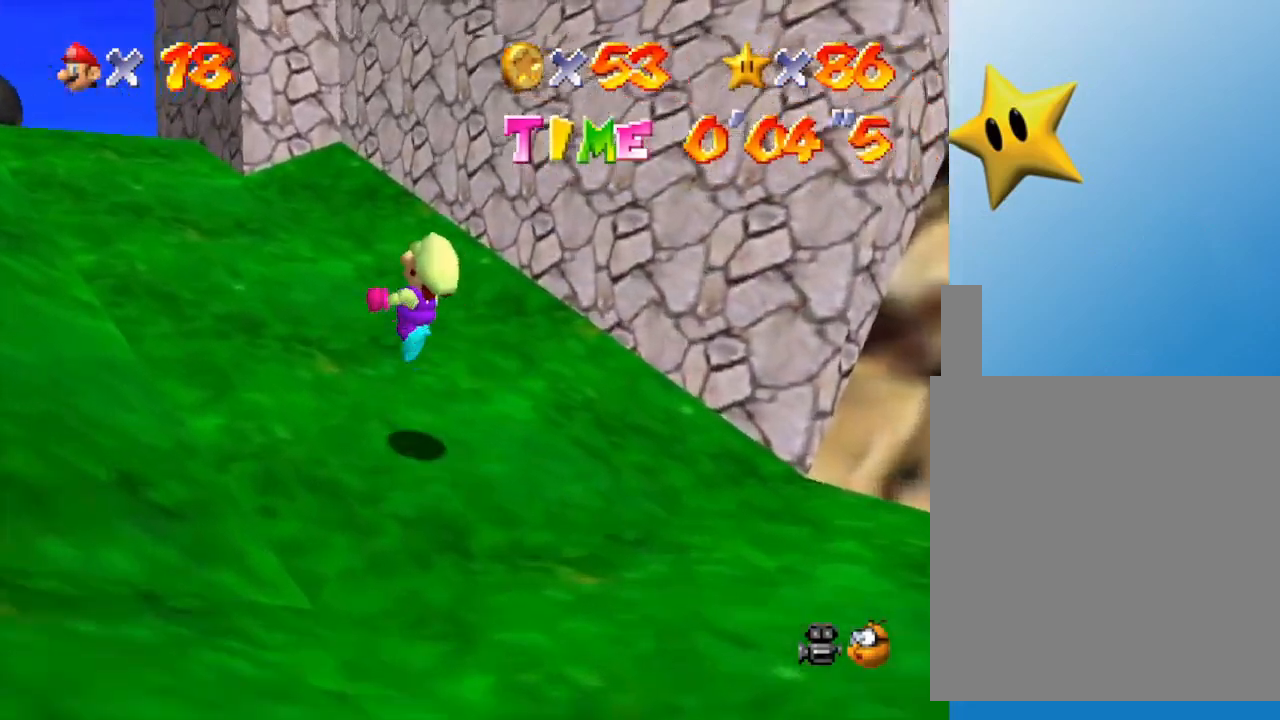
{"buttons": ["Z"], "left_stick": "up-left", "events": [[33, "A", "down"], [117, "A", "up"], [267, "A", "down"], [367, "A", "up"], [467, "A", "down"], [500, "A", "up"]]}
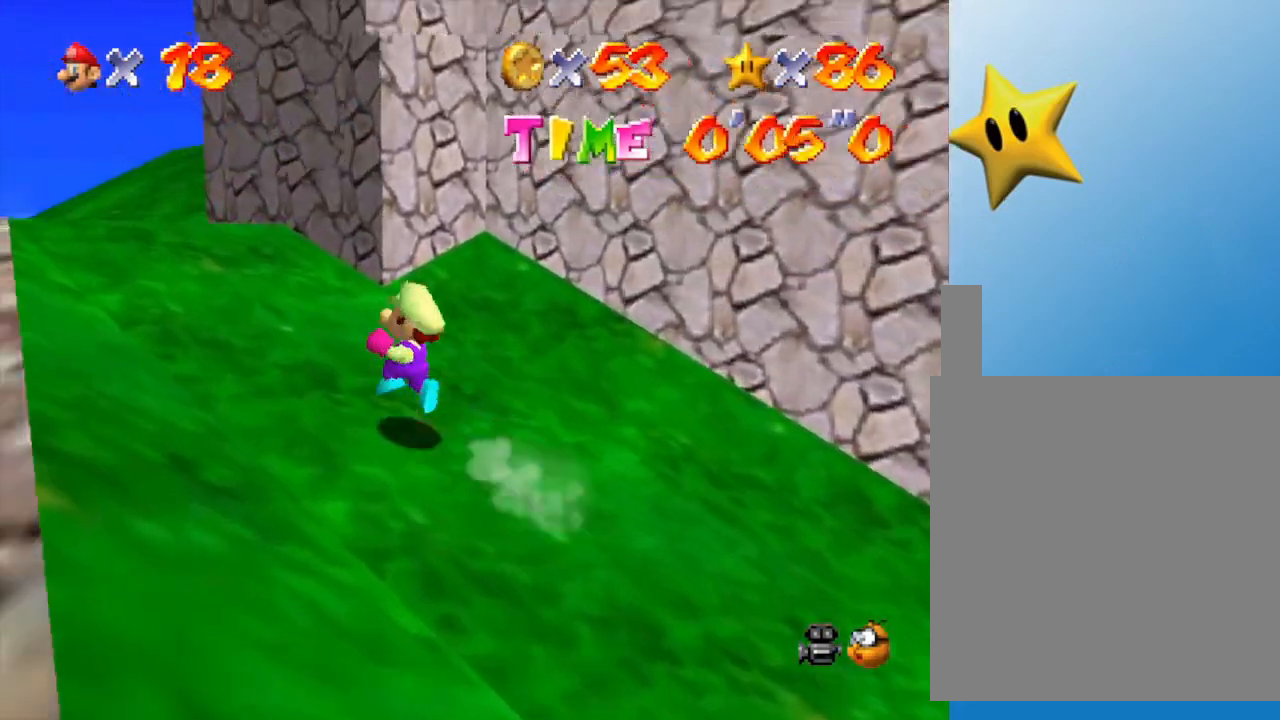
{"buttons": ["A", "Z"], "left_stick": "up-left", "events": [[317, "A", "down"], [383, "A", "up"], [450, "A", "down"]]}
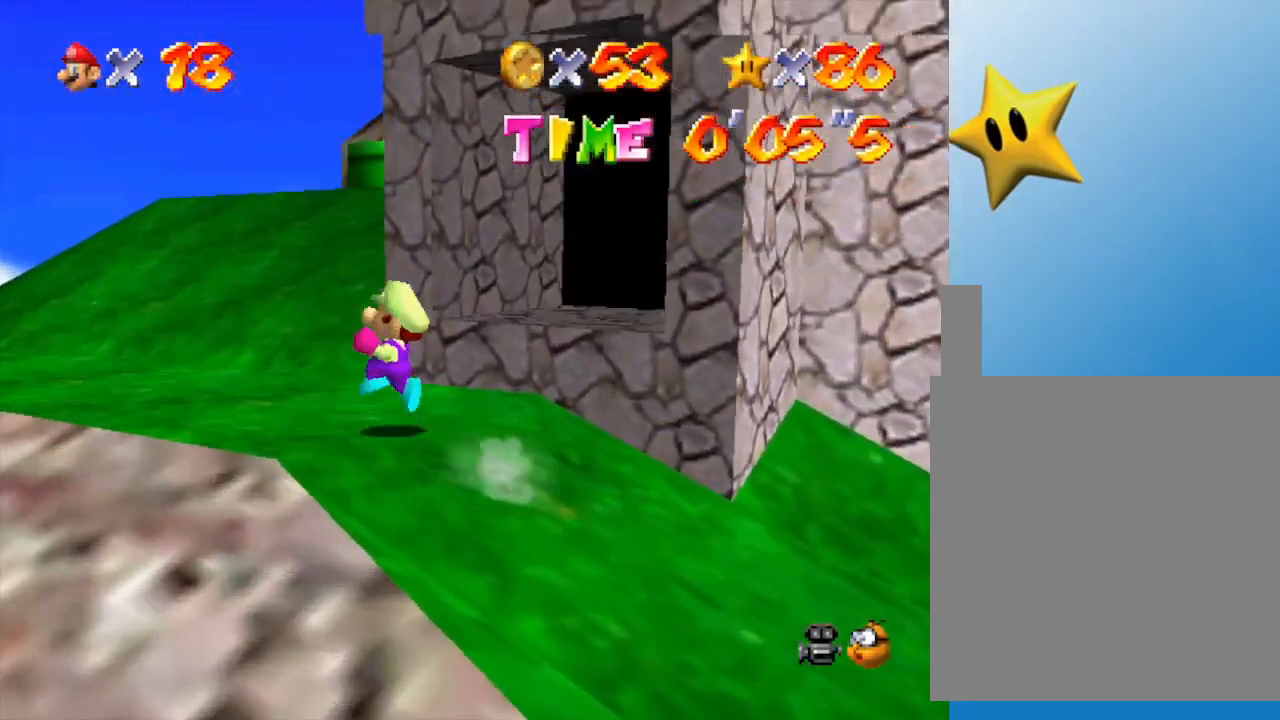
{"buttons": [], "left_stick": "up-left", "events": [[17, "A", "up"], [100, "A", "down"], [167, "A", "up"], [450, "Z", "up"]]}